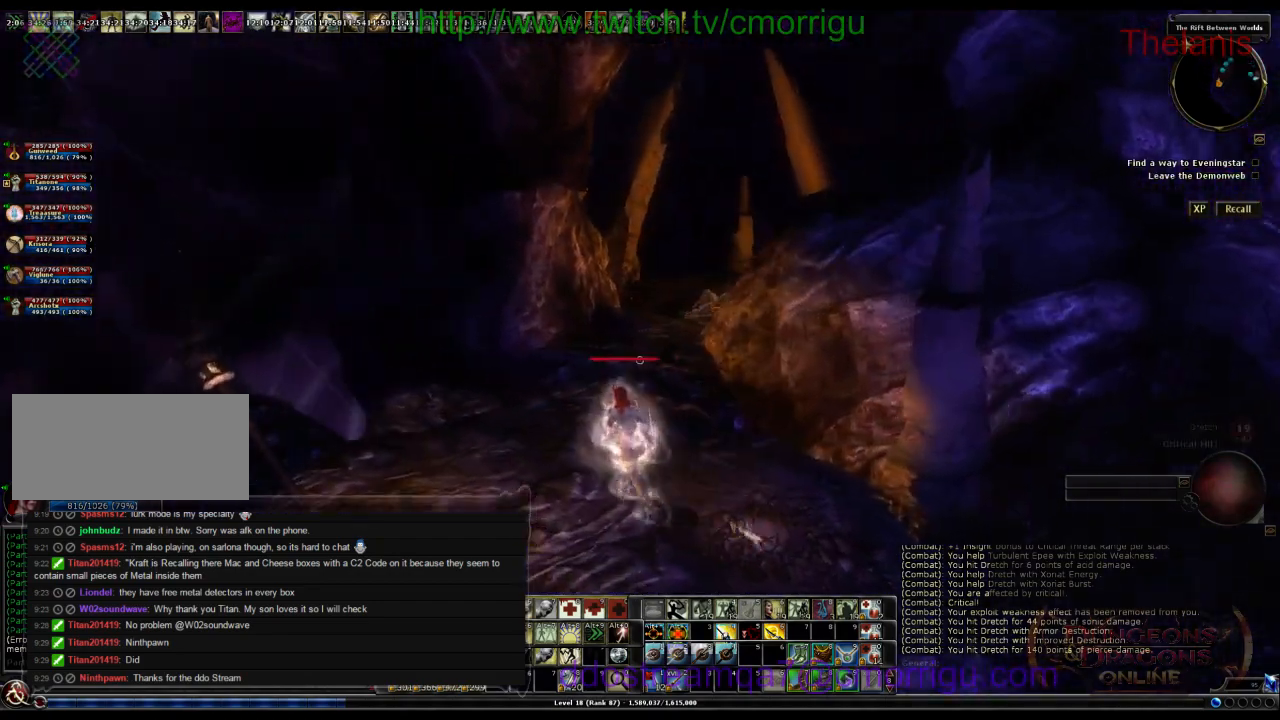
Gameplay with keyboard; each line is a JSON object with the keys held at the frame after it. "events" lists presses ("down") and releases ("up") of ".", "/", "0", "1", "2", "3", "4", "5", "6", "7", "8", "9", "a", "b", "backslash", "backspace", "c", "caps_lock", "comma", "ctrl_r", "d", "e", "equals", "escape", "f", "f1", "f10", "f11", "f12", "f2", "f3", "f4", "f5", "f6", "f7", "f8", "f9", "g", "h", "i", "j", "k", "l", "lbracket", "m", "minus", "n", "o", "p", "q", "quote", "r", "rbracket", "return", "s", "semicolon", "shift_l", "shift_r", "space", "t", "tab", "tilde", "u", "v", "w", "x", "y" and "z" between this image and that frame as [ms after this image, input, new state], when the widget could be followed in between. No other keys are recorded. Mouse input is not recorded.
{"keys": ["w"], "events": []}
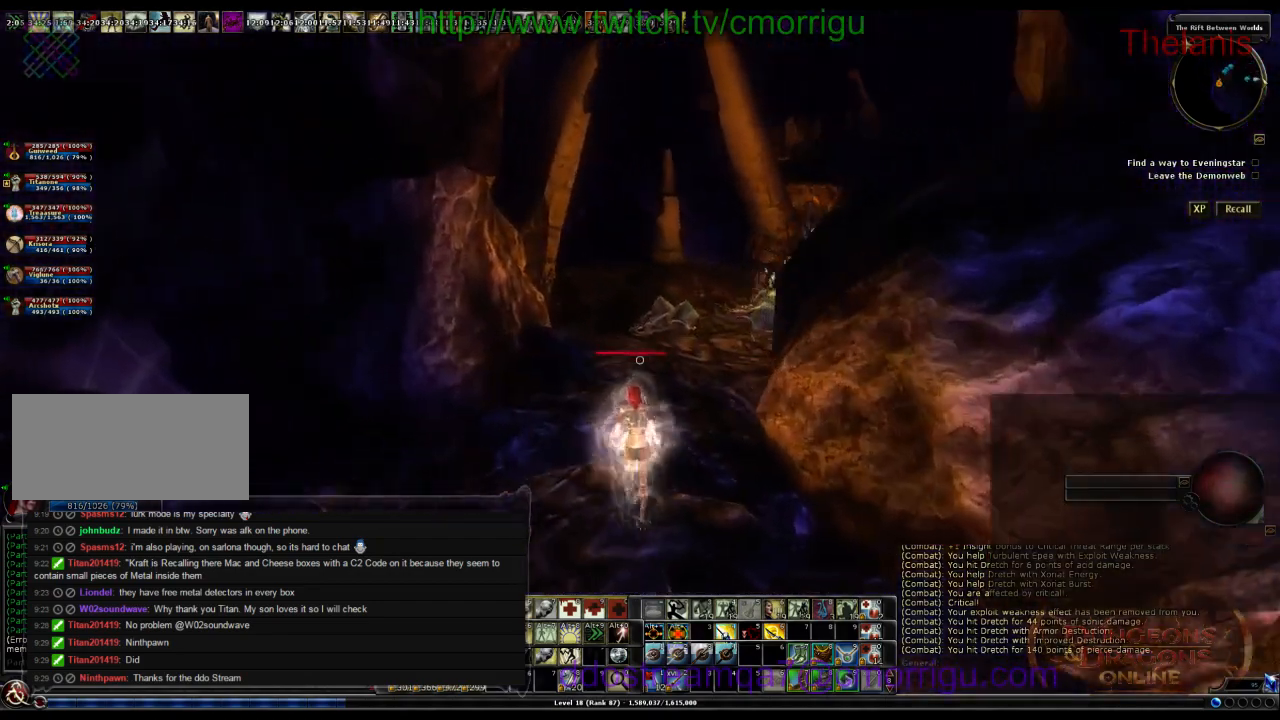
{"keys": ["w"], "events": []}
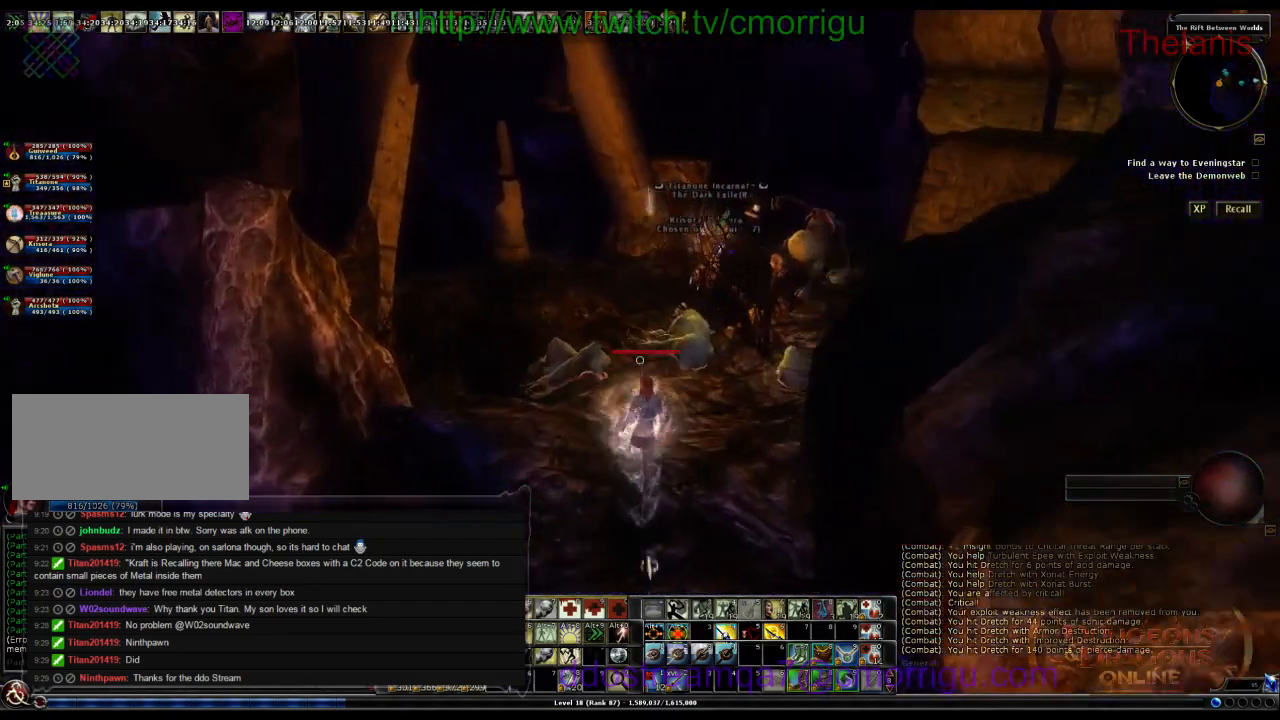
{"keys": ["w"], "events": []}
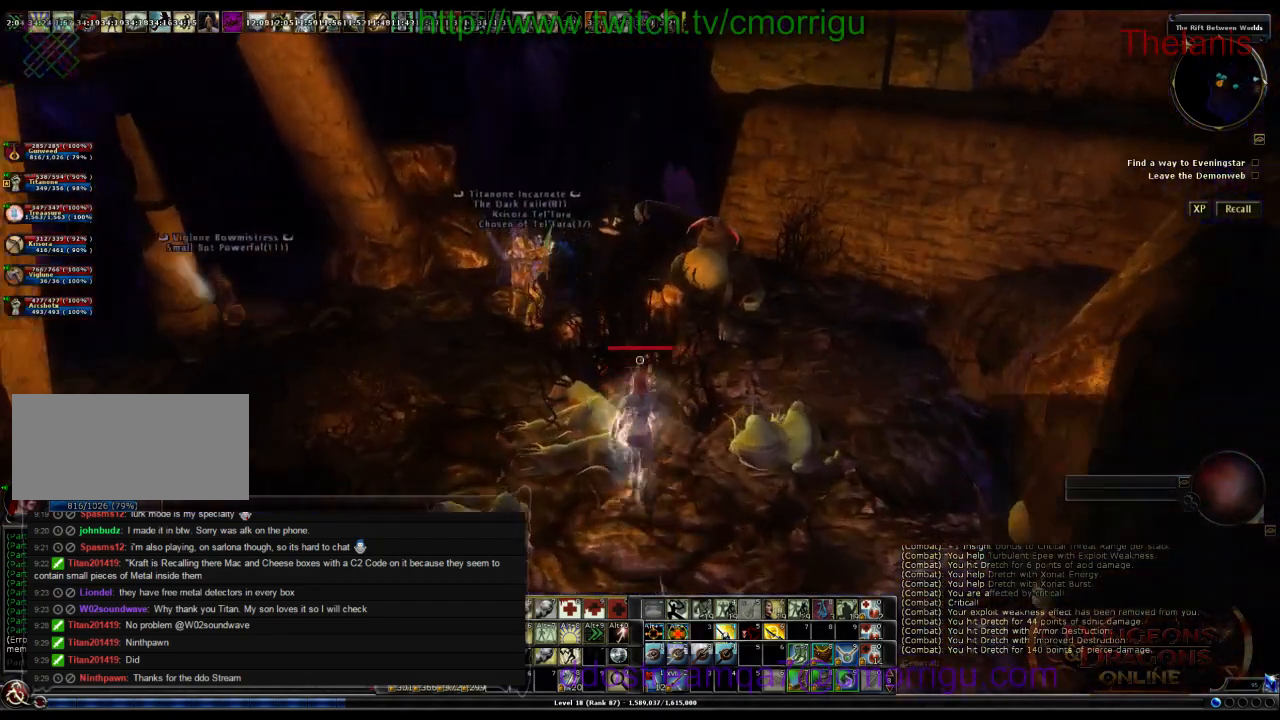
{"keys": [], "events": [[500, "w", "up"]]}
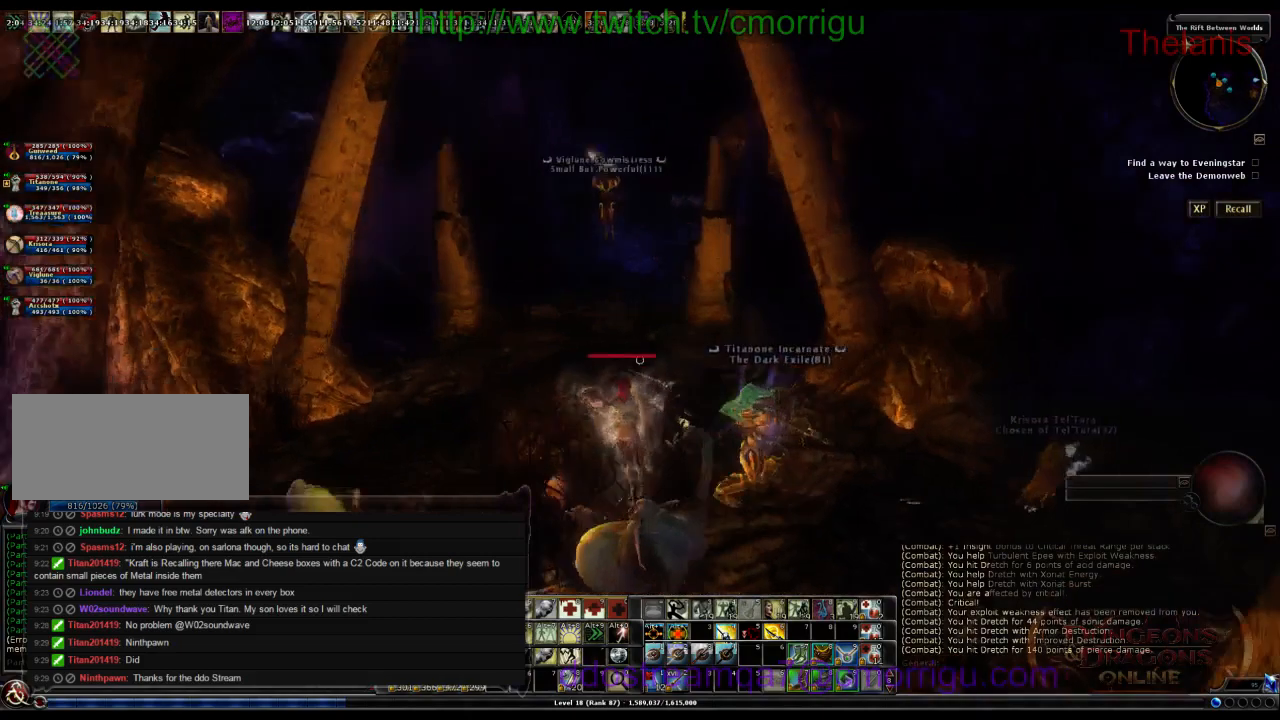
{"keys": [], "events": []}
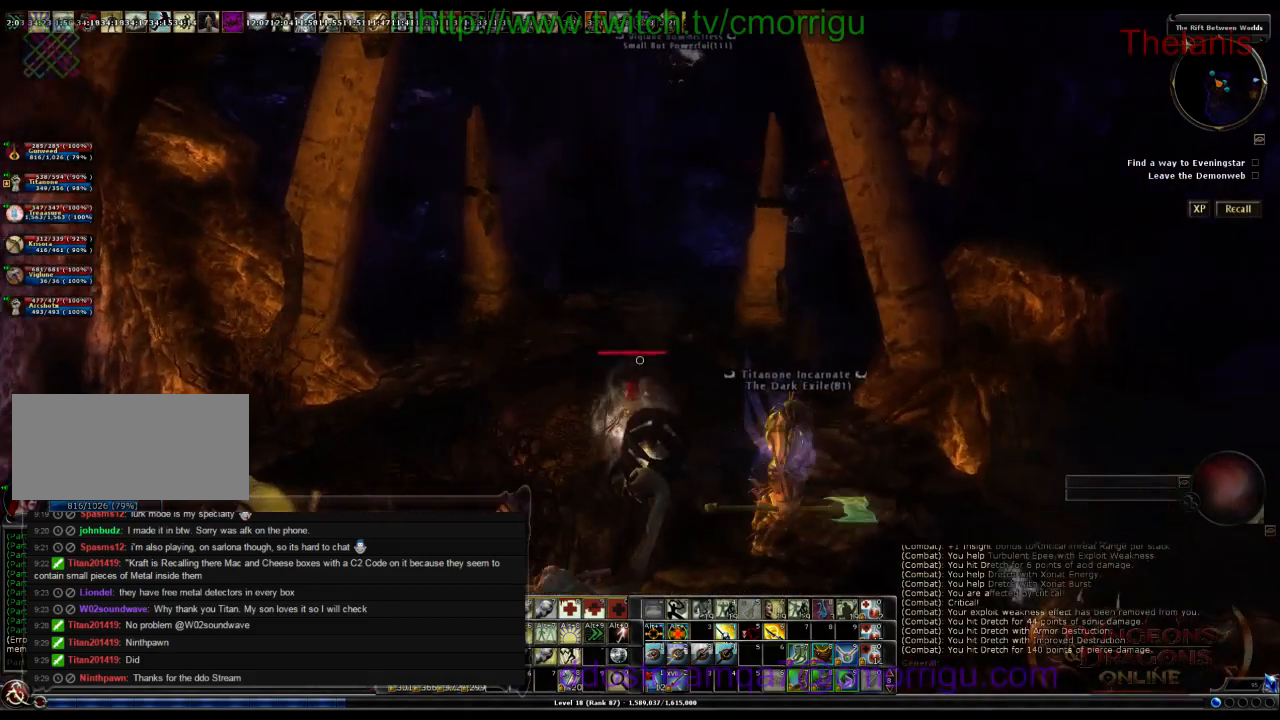
{"keys": ["w"], "events": [[234, "a", "down"], [267, "w", "down"], [367, "a", "up"]]}
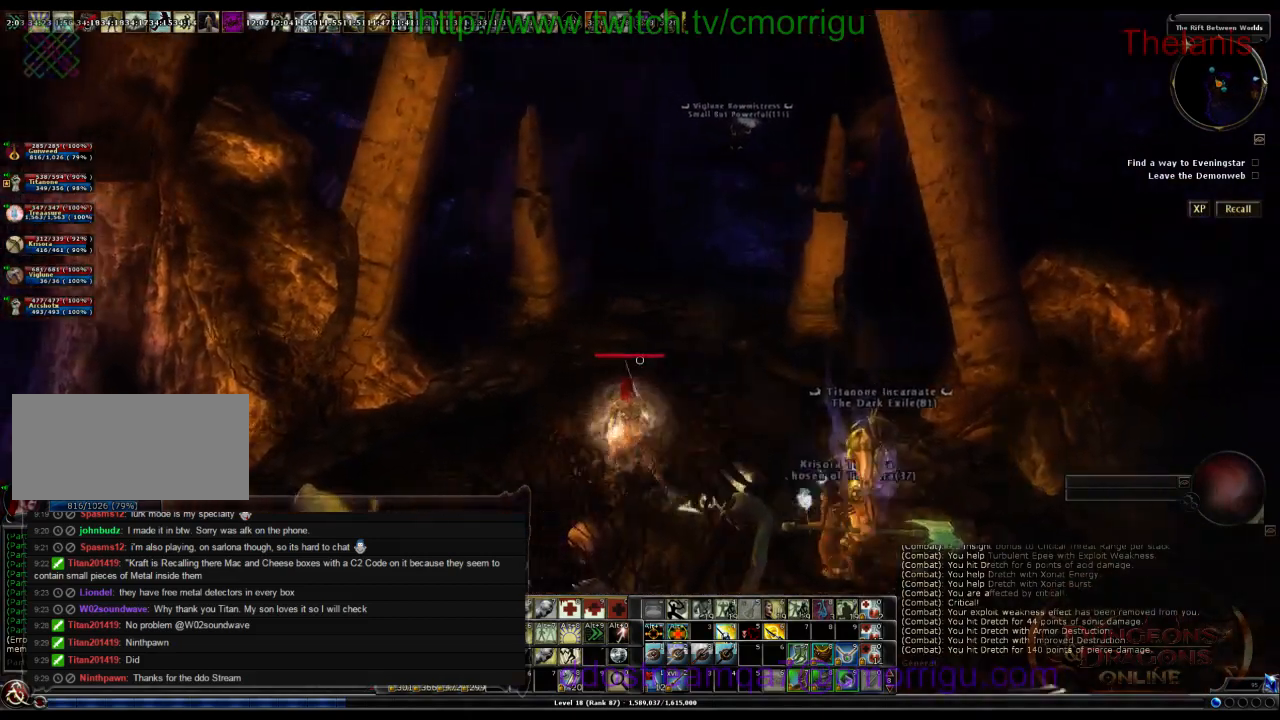
{"keys": [], "events": [[167, "d", "down"], [334, "d", "up"], [434, "w", "up"]]}
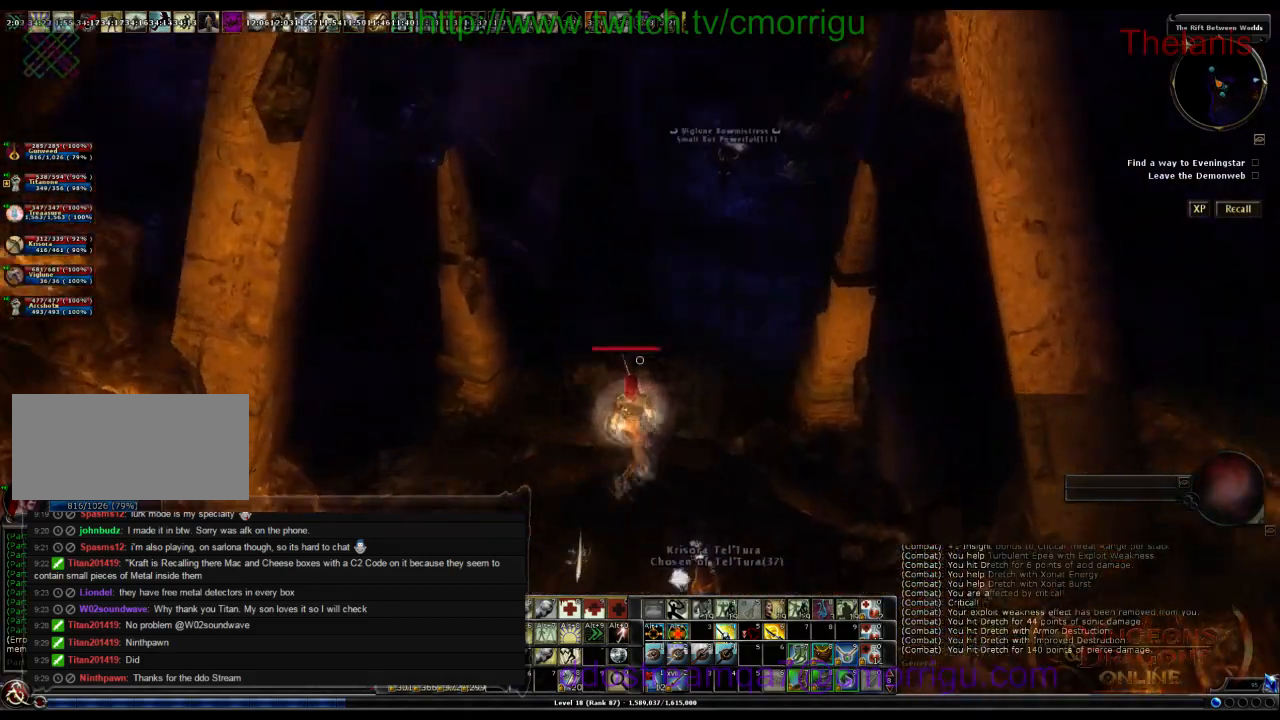
{"keys": ["w"], "events": [[234, "w", "down"]]}
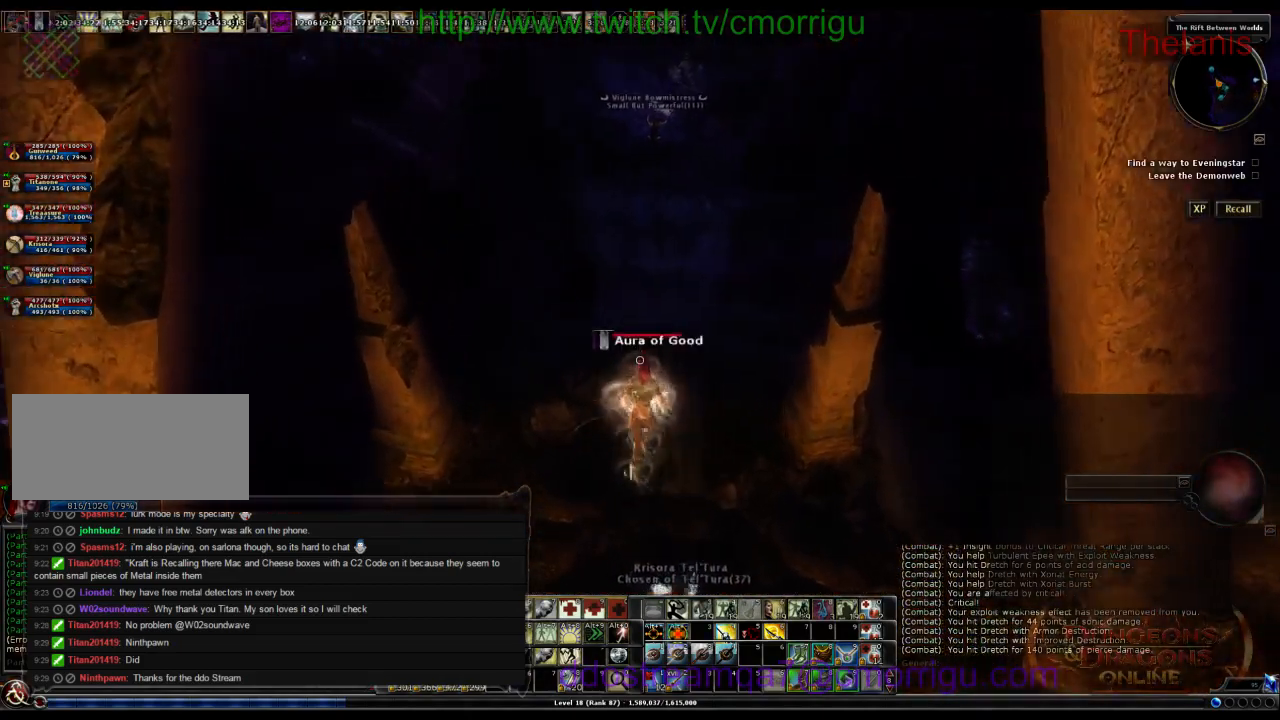
{"keys": ["w"], "events": []}
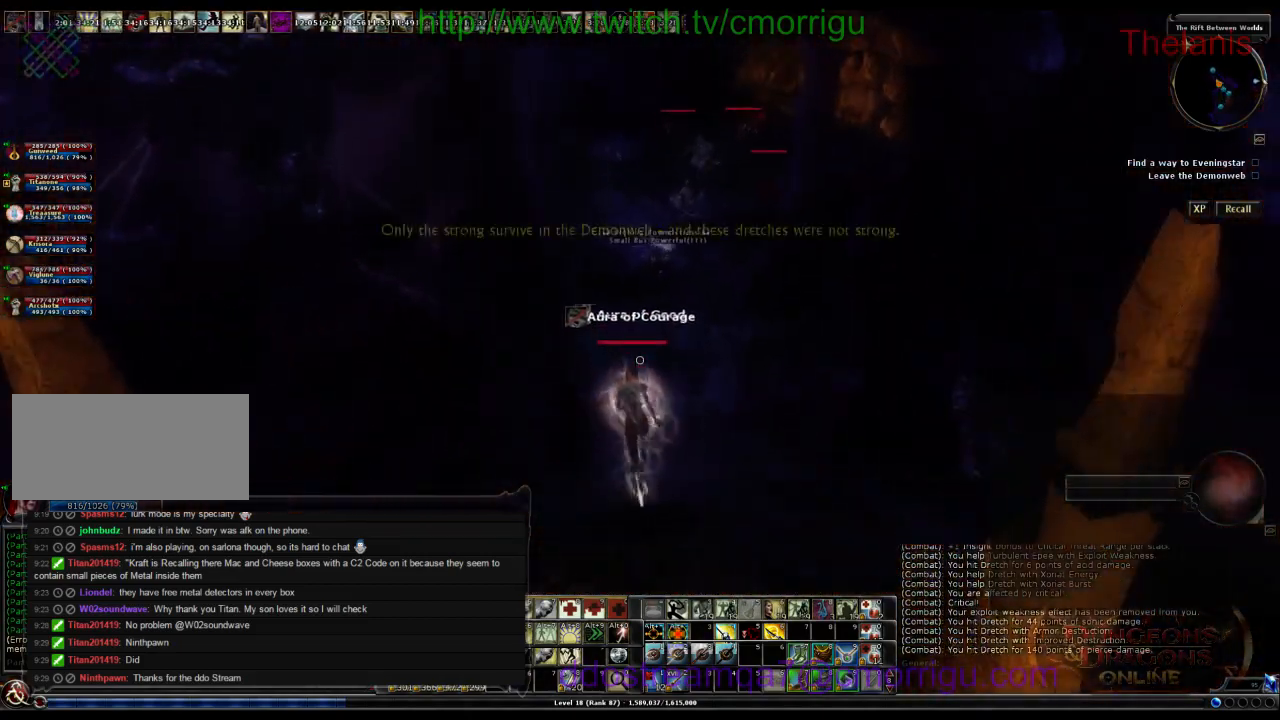
{"keys": ["w"], "events": []}
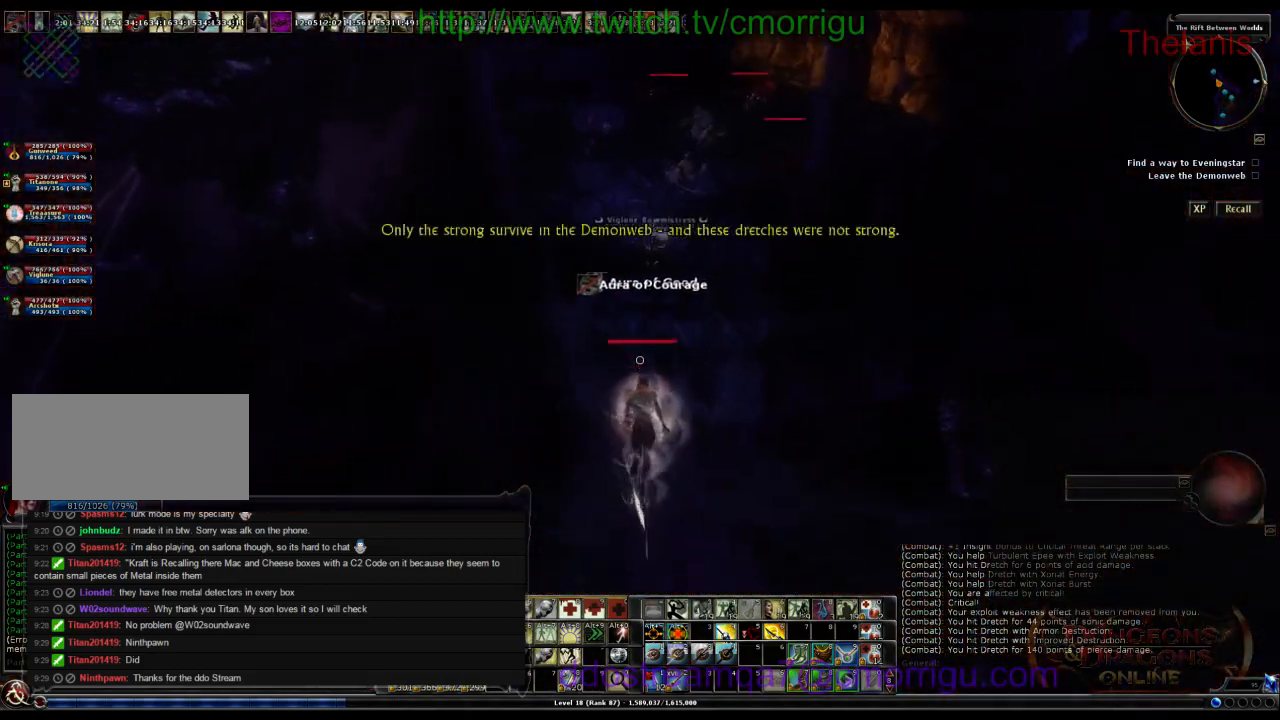
{"keys": ["w"], "events": []}
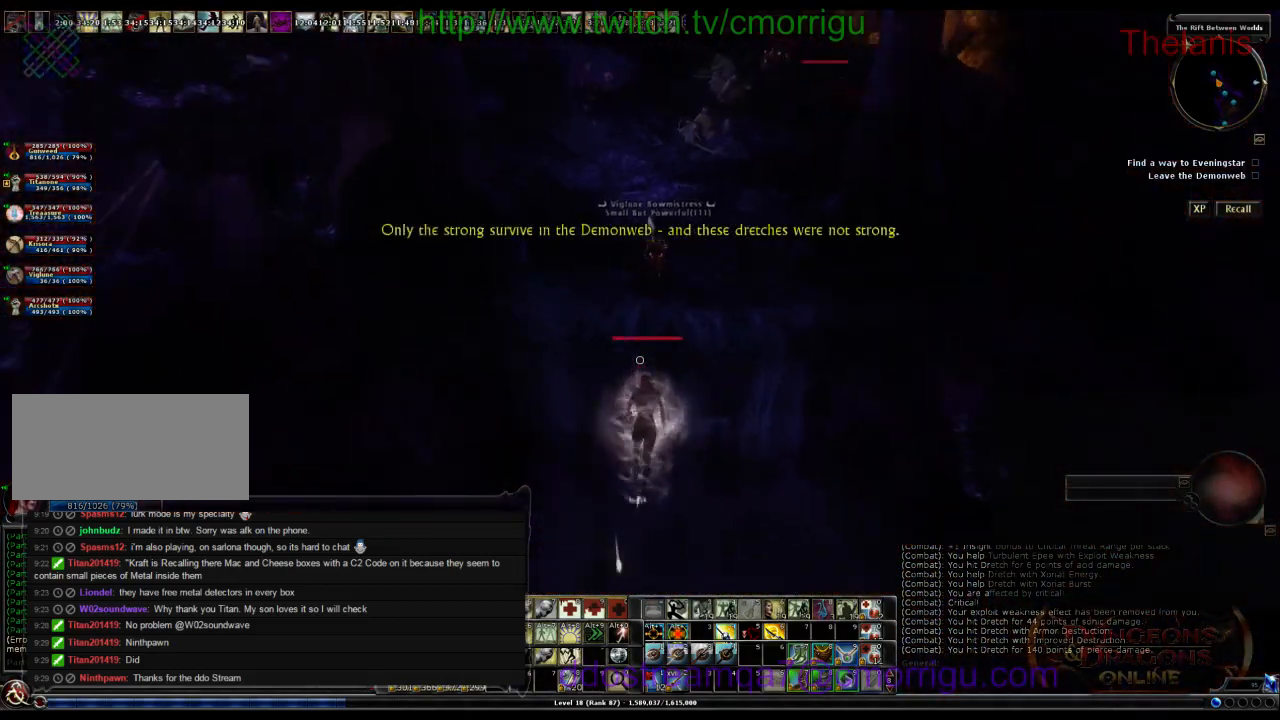
{"keys": ["w"], "events": []}
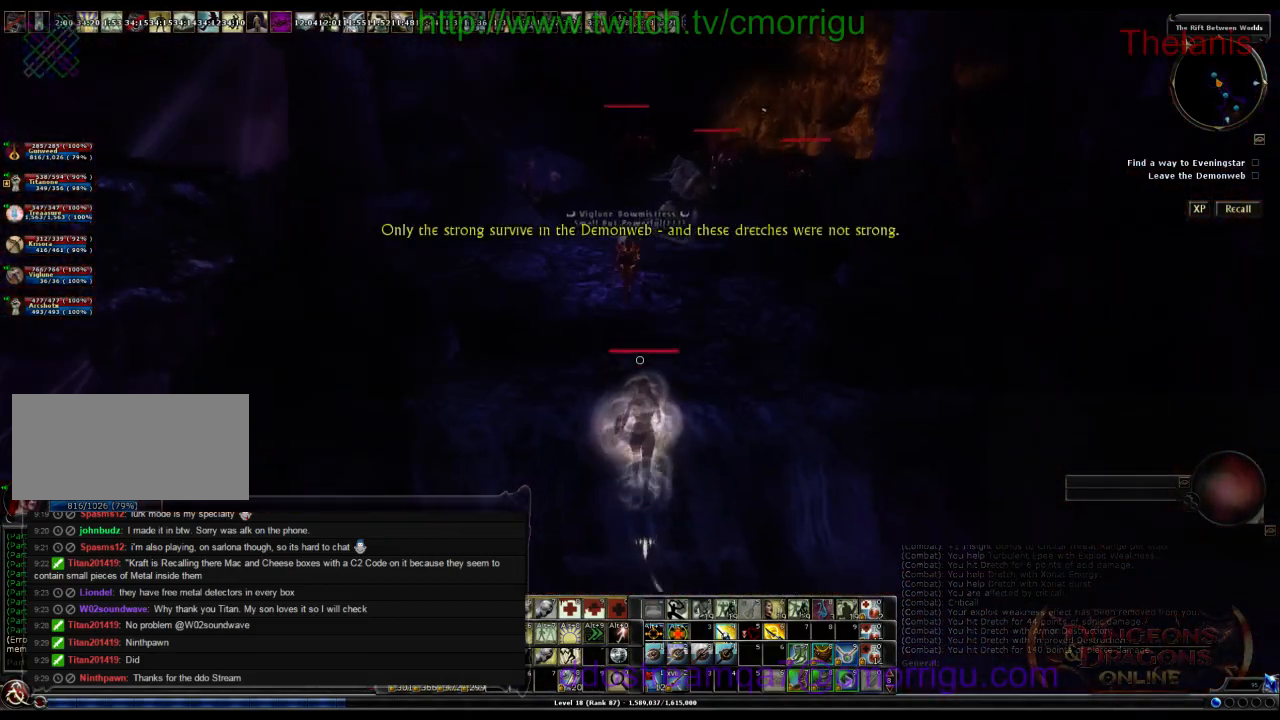
{"keys": ["w"], "events": []}
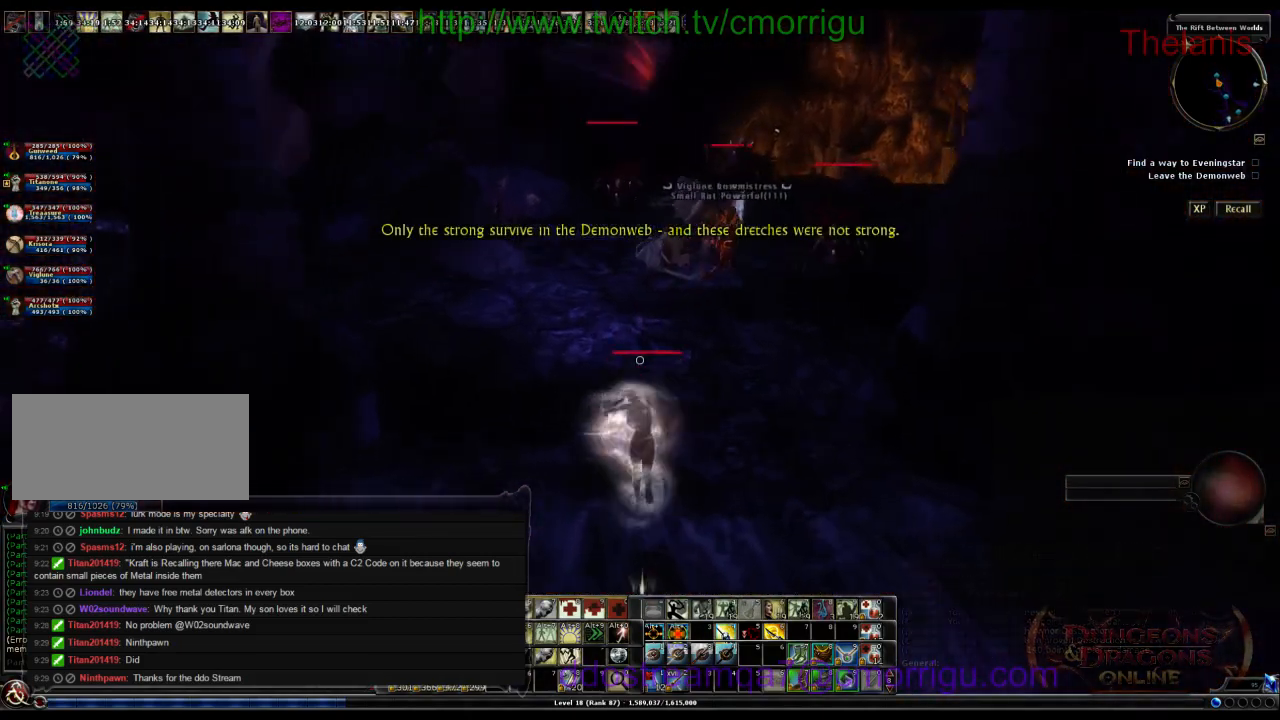
{"keys": ["w"], "events": []}
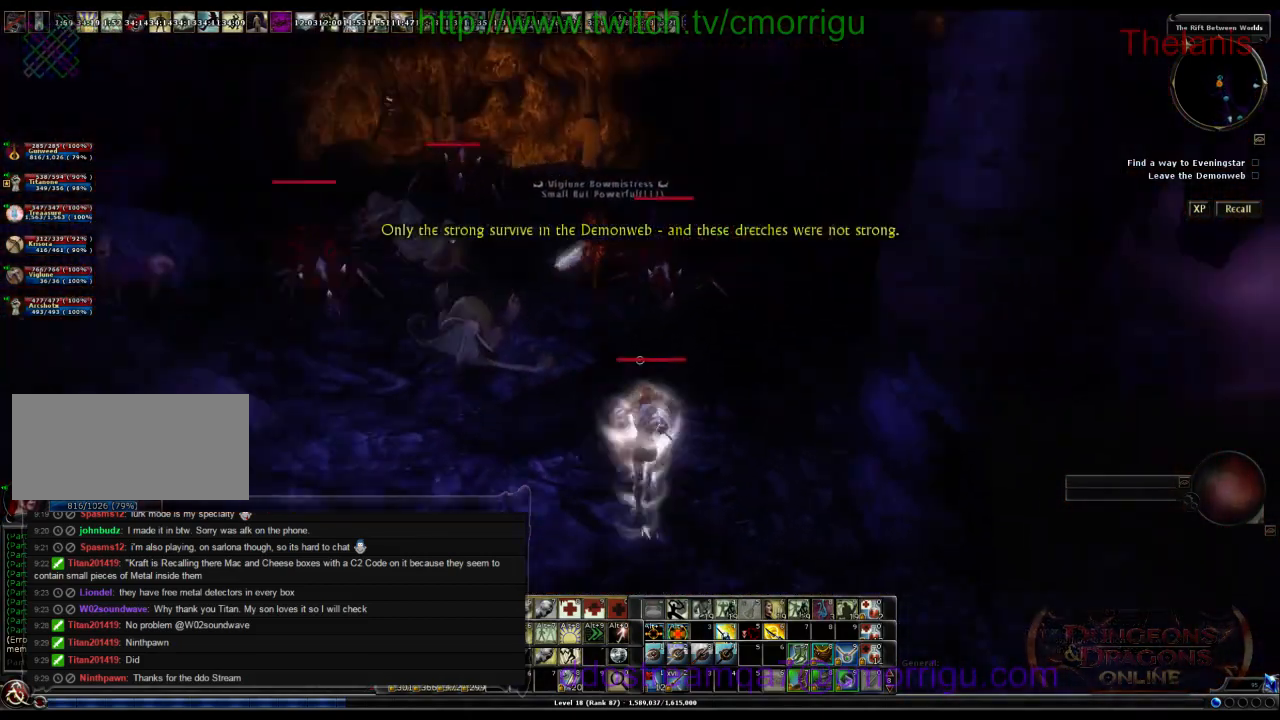
{"keys": [], "events": [[234, "w", "up"]]}
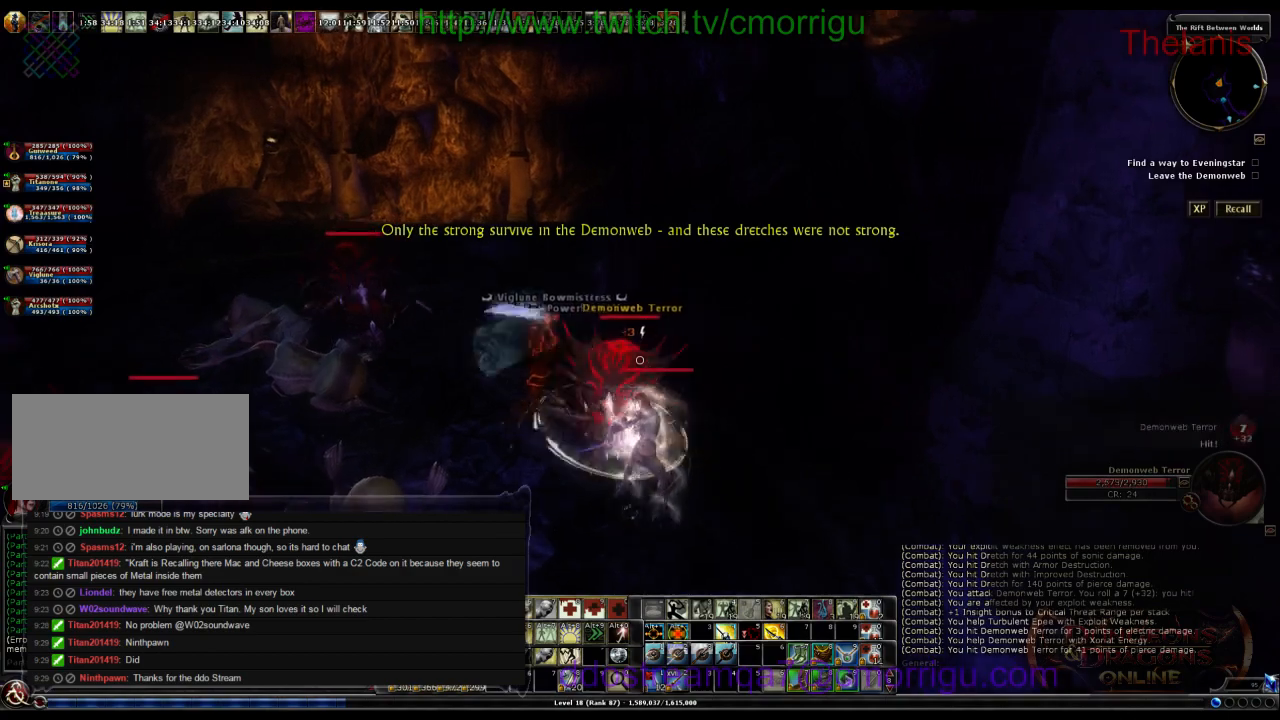
{"keys": ["d", "w"], "events": [[334, "d", "down"], [367, "w", "down"]]}
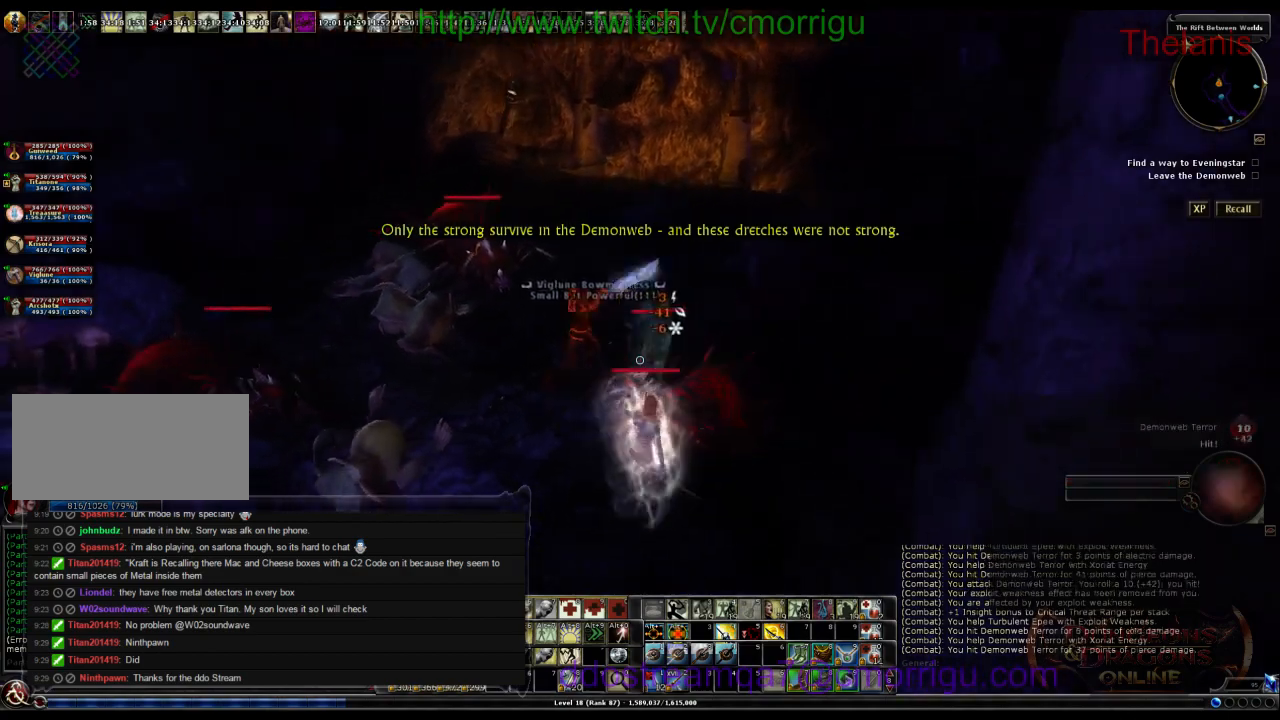
{"keys": [], "events": [[34, "d", "up"], [134, "w", "up"]]}
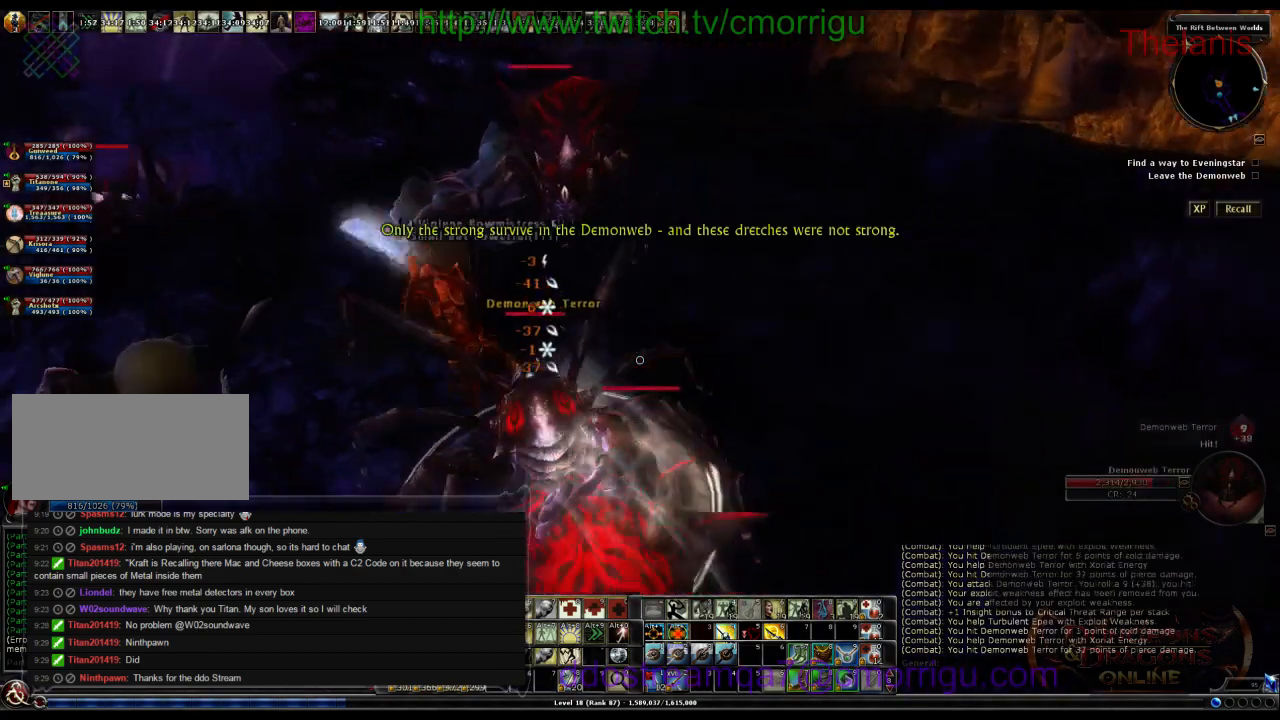
{"keys": [], "events": [[34, "a", "down"], [200, "a", "up"]]}
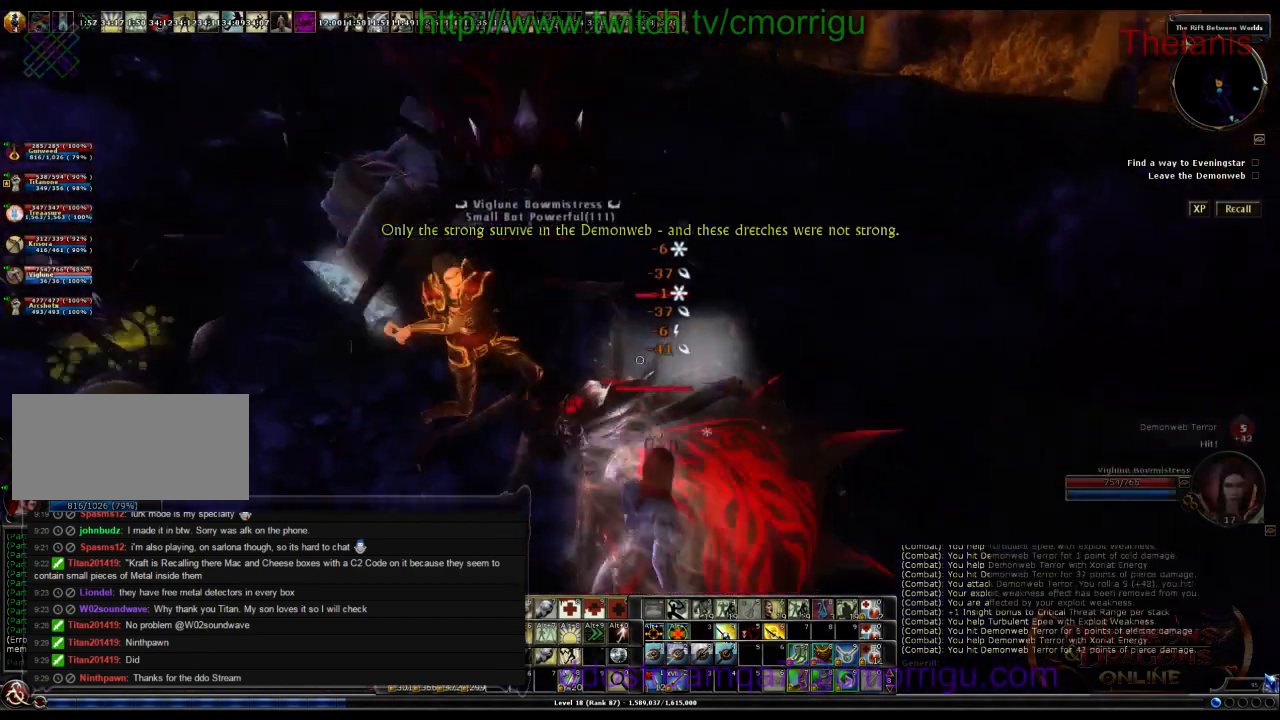
{"keys": [], "events": [[267, "a", "down"], [400, "a", "up"]]}
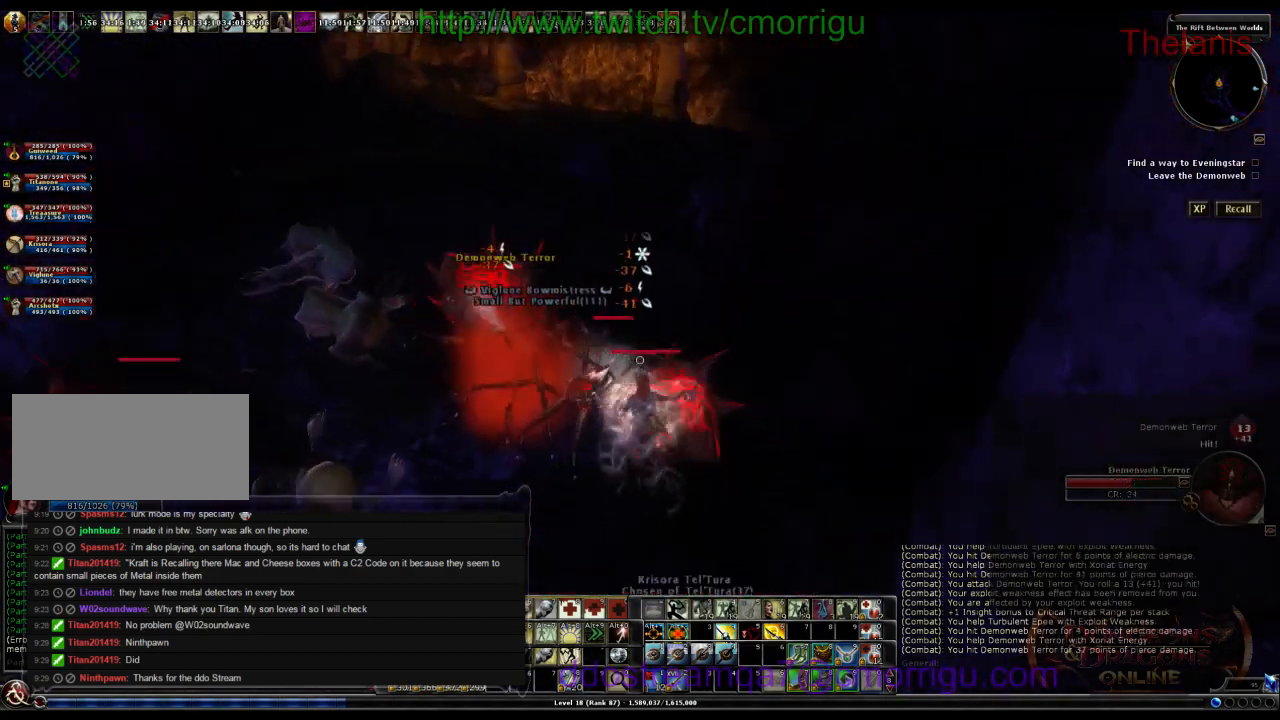
{"keys": [], "events": []}
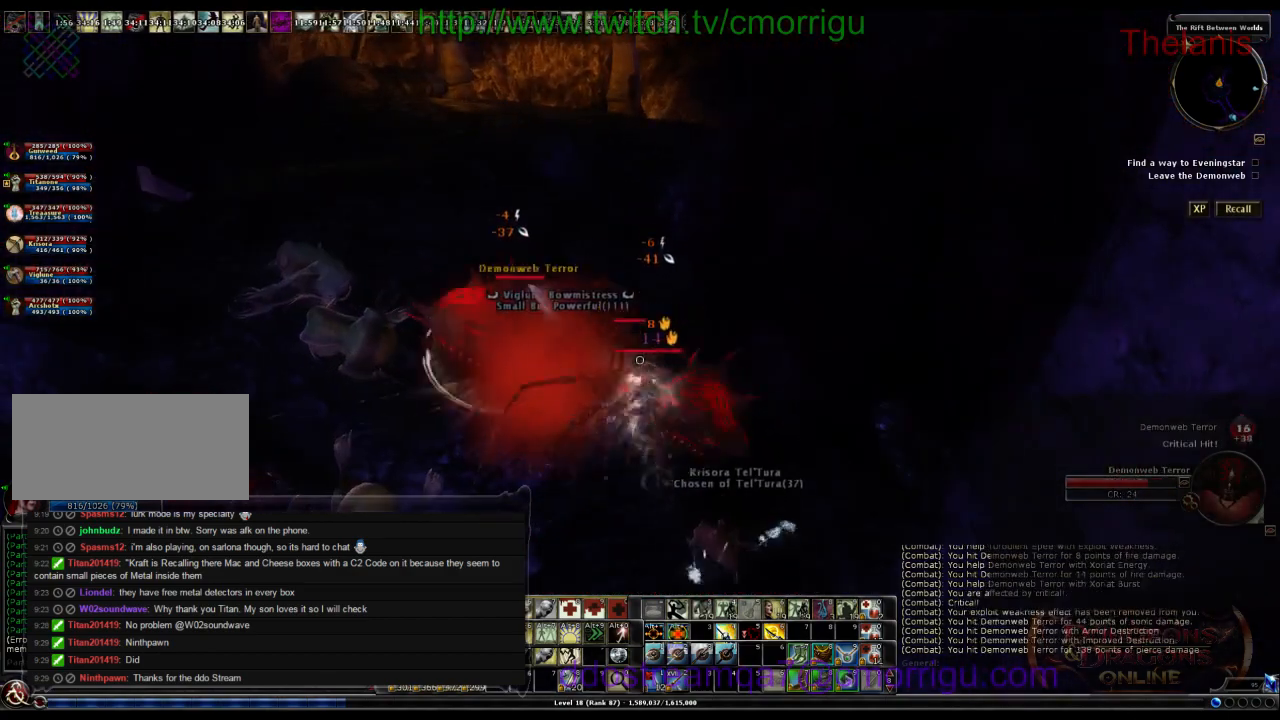
{"keys": [], "events": []}
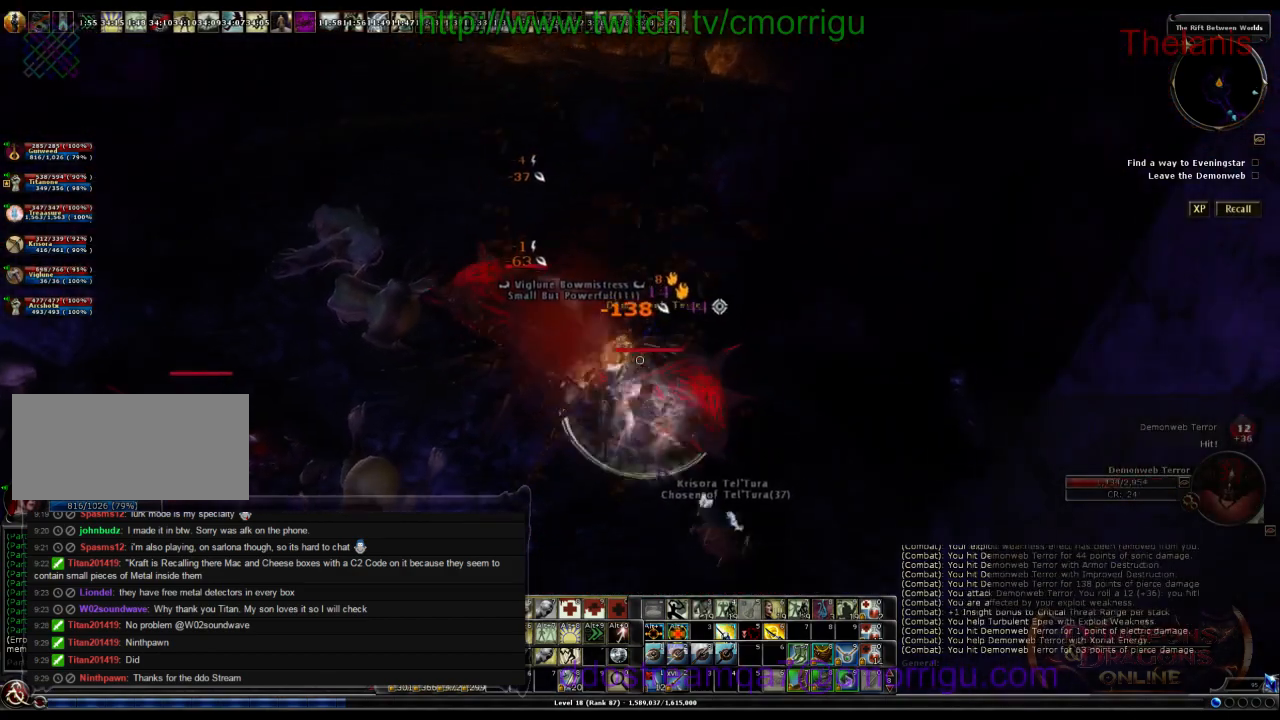
{"keys": [], "events": []}
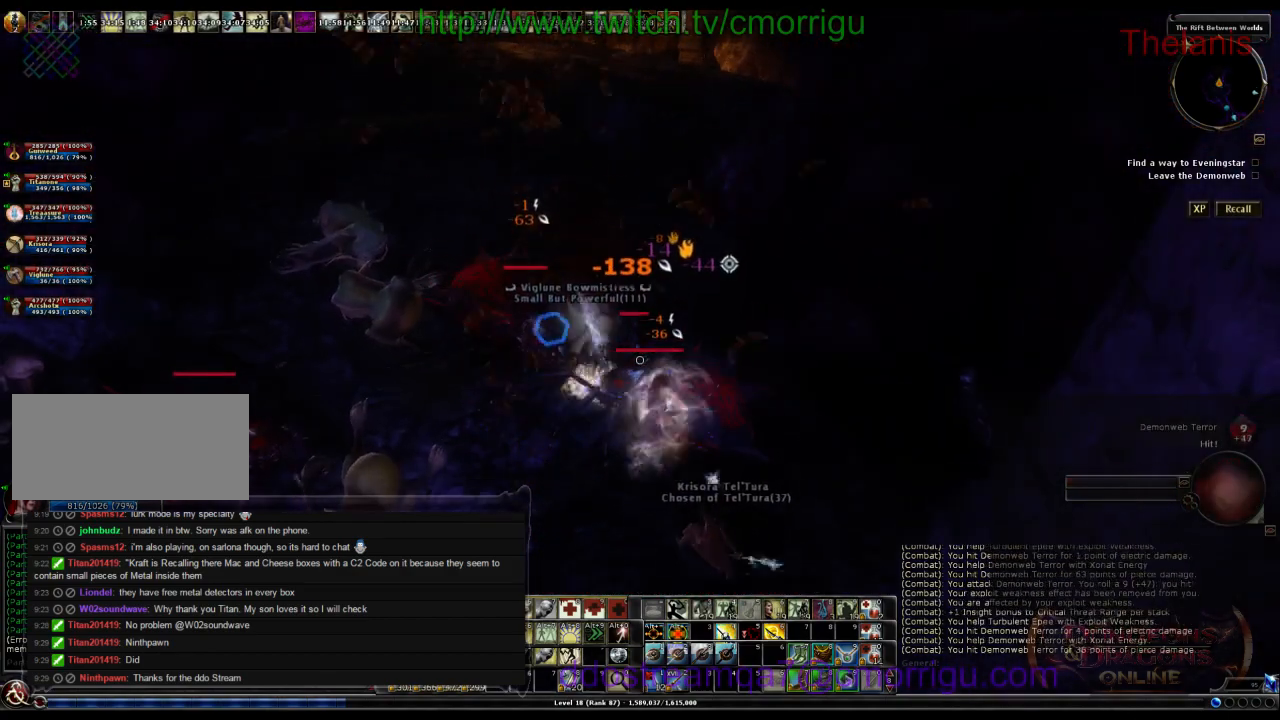
{"keys": [], "events": []}
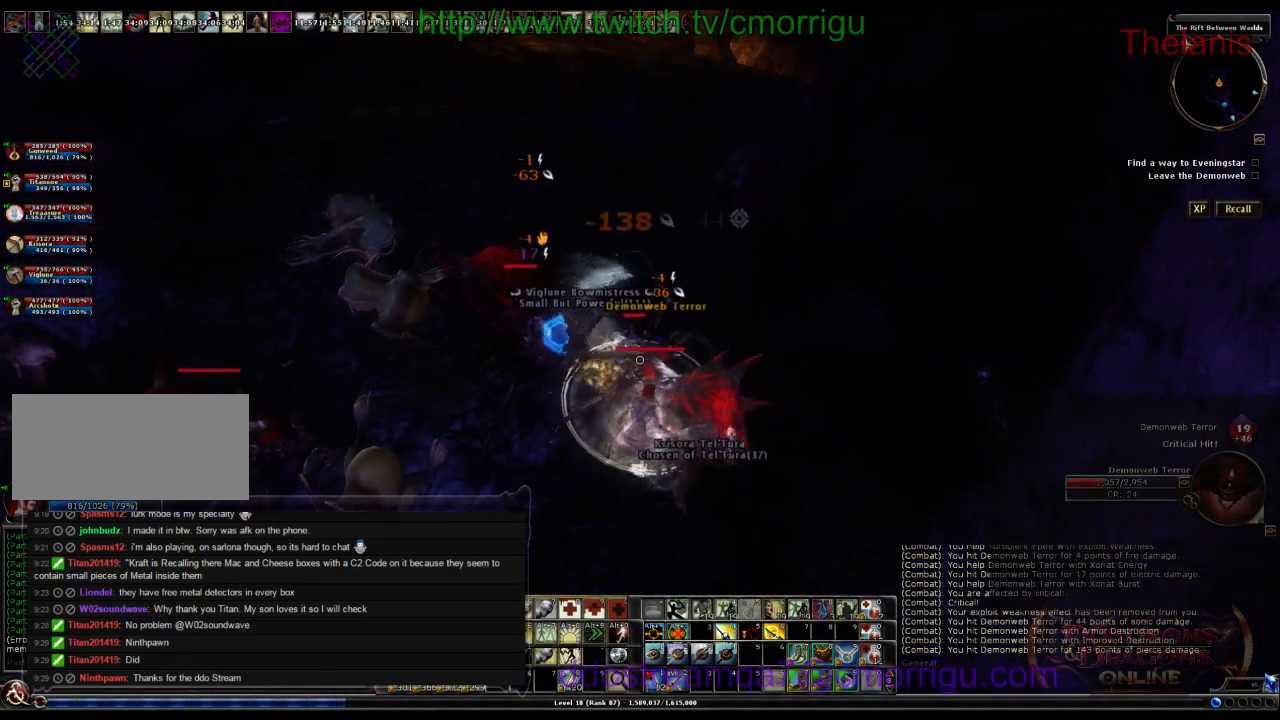
{"keys": [], "events": []}
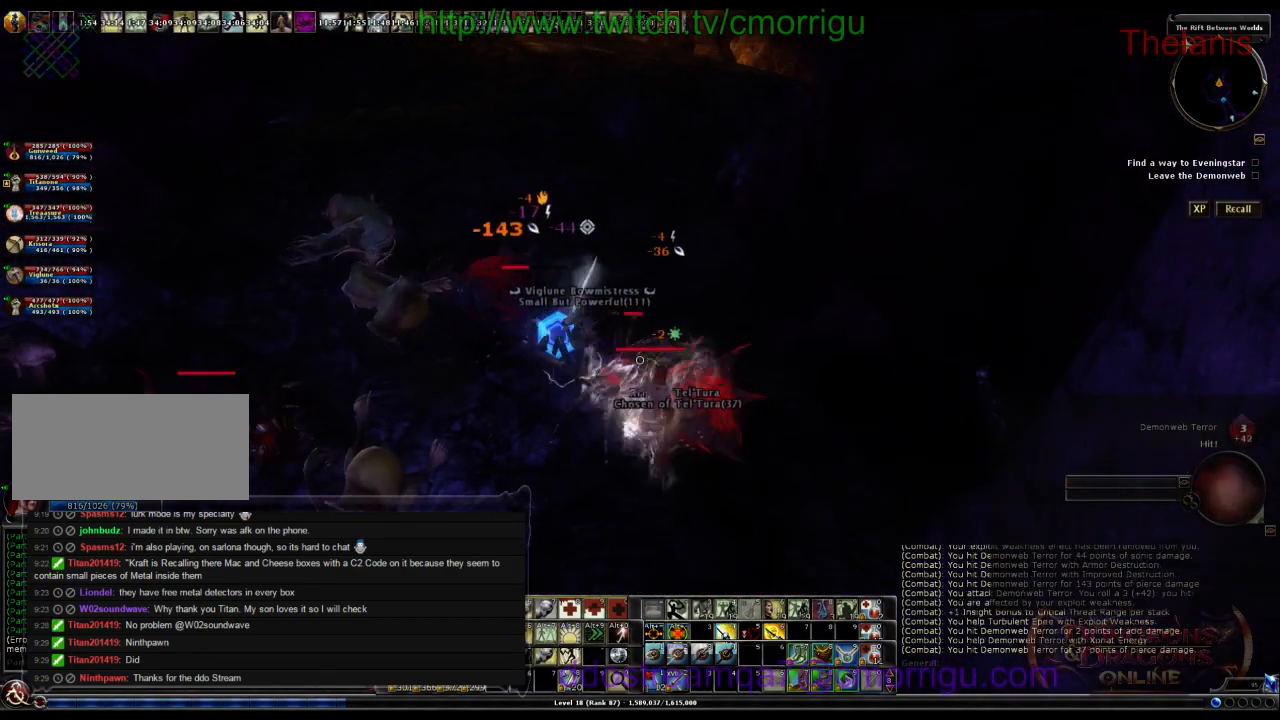
{"keys": [], "events": []}
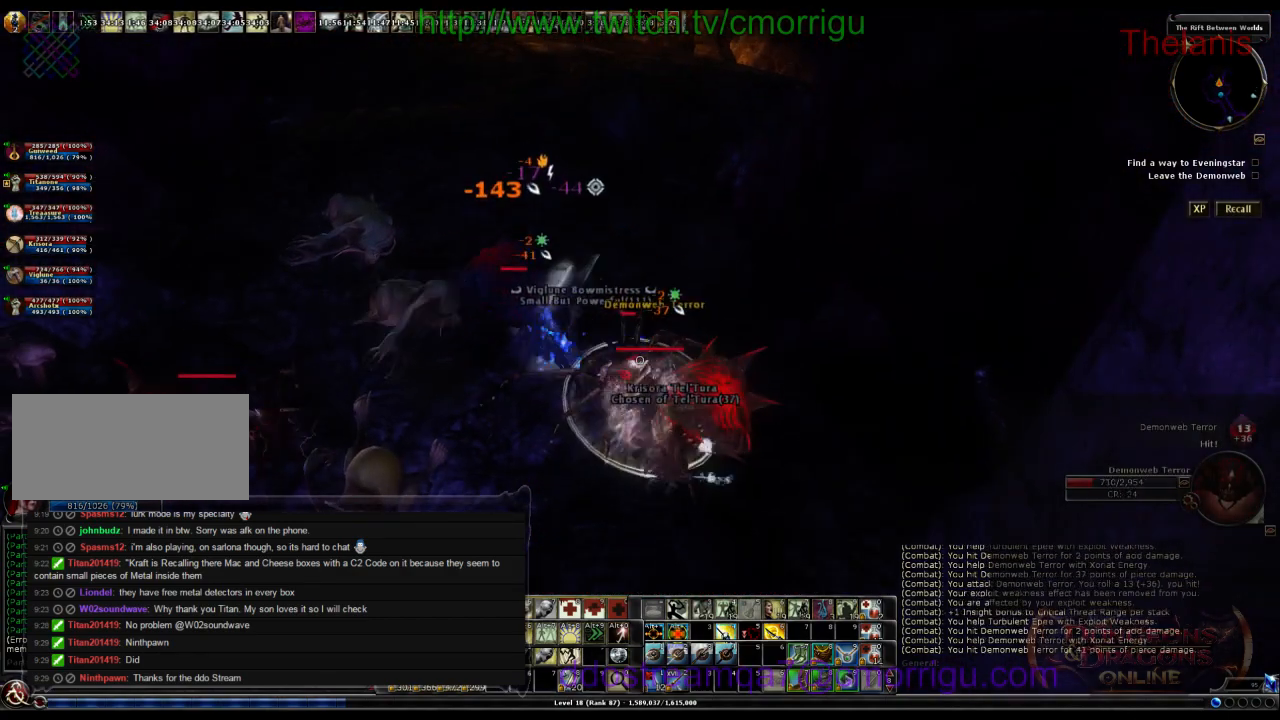
{"keys": [], "events": []}
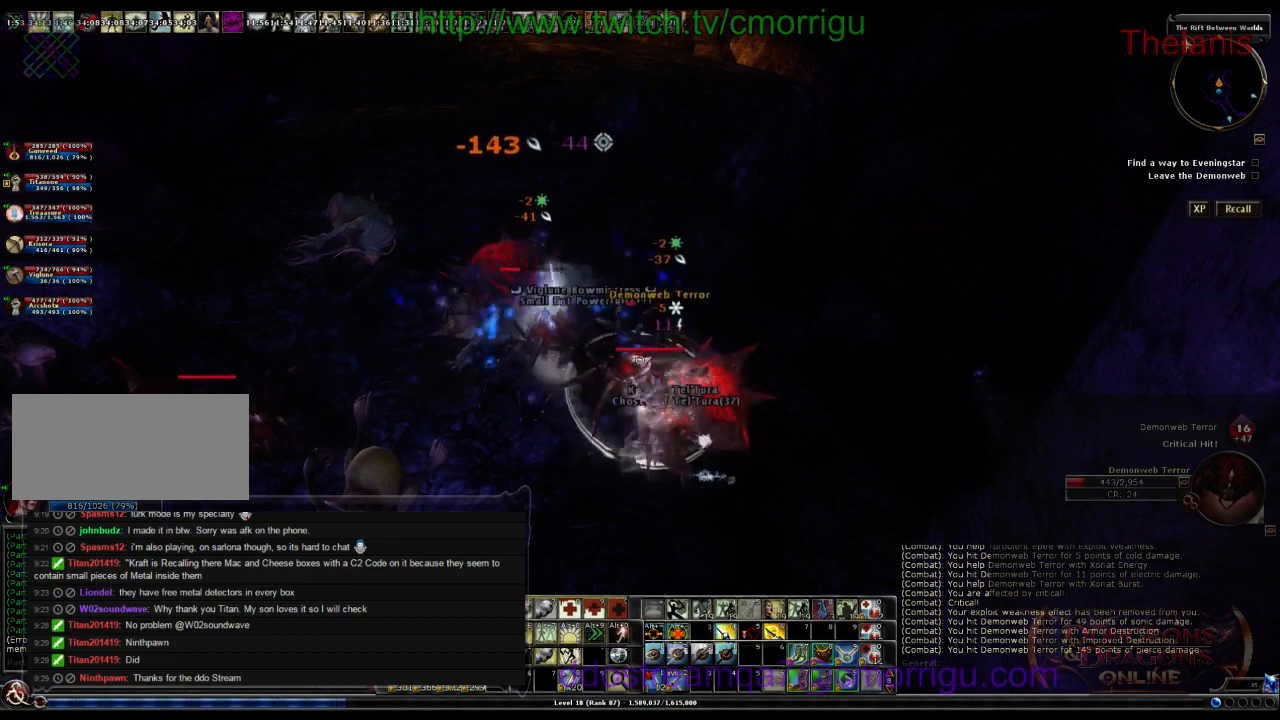
{"keys": [], "events": []}
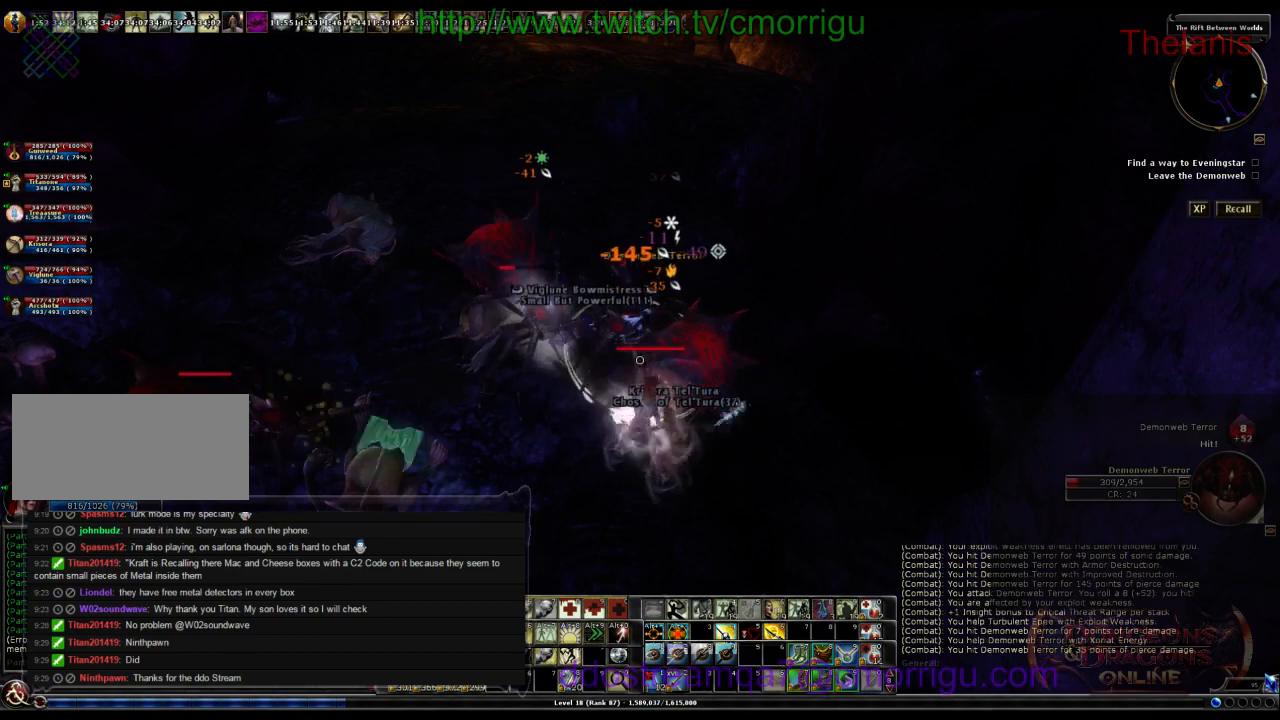
{"keys": ["w"], "events": [[334, "a", "down"], [367, "w", "down"], [500, "a", "up"]]}